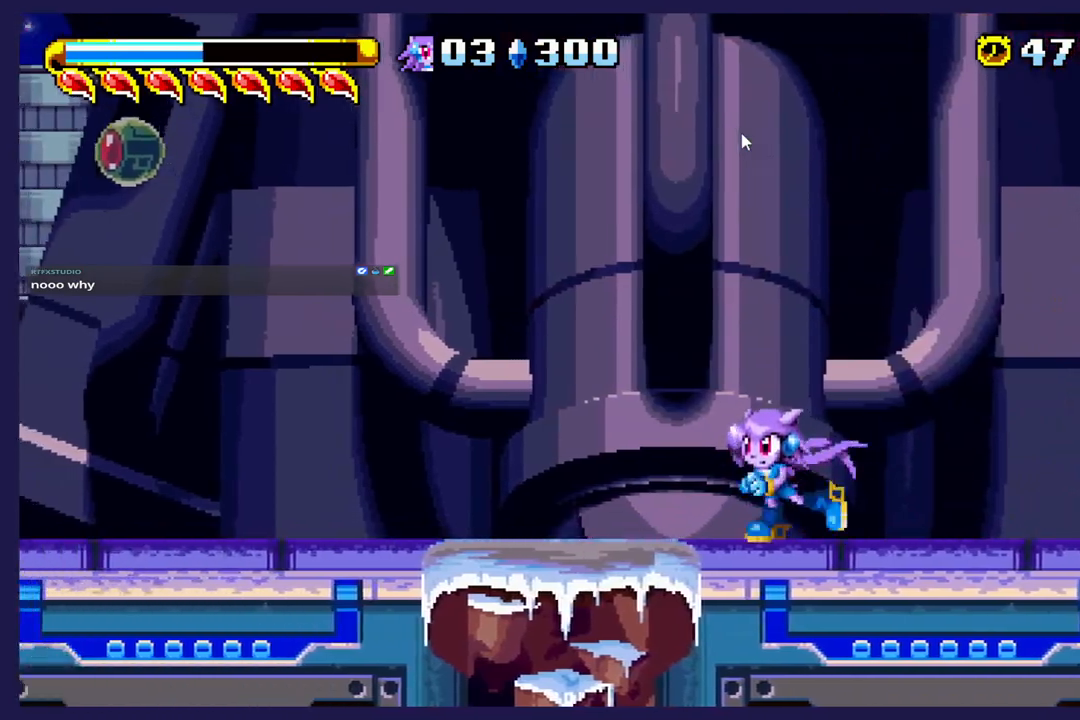
Gameplay with a controller (Xbox layout); each line is a JSON object with the inputs held at the frame after it (dt_ms = milliseconds from this image to that frame). "events" lists button and stick changes between this image and that frame as [ms after this image, input, new state], when the widget could be followed in between. Not read: A right_stick.
{"dt_ms": 500, "buttons": ["DPAD_LEFT"], "left_stick": "center", "events": []}
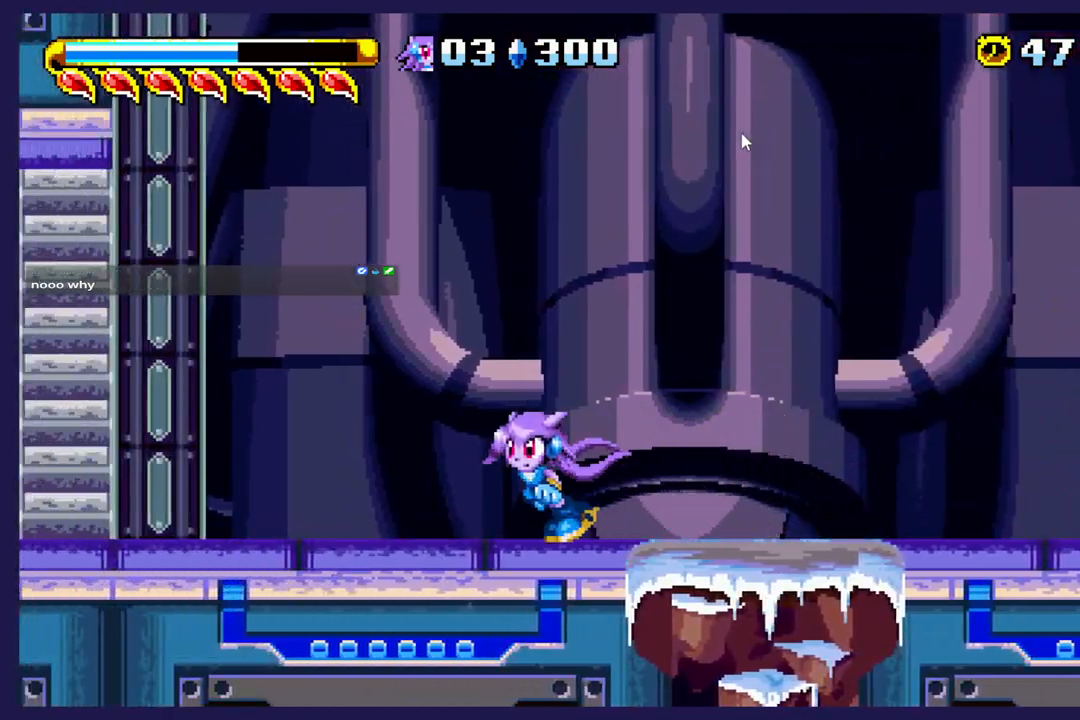
{"dt_ms": 500, "buttons": [], "left_stick": "center", "events": [[200, "DPAD_LEFT", "up"]]}
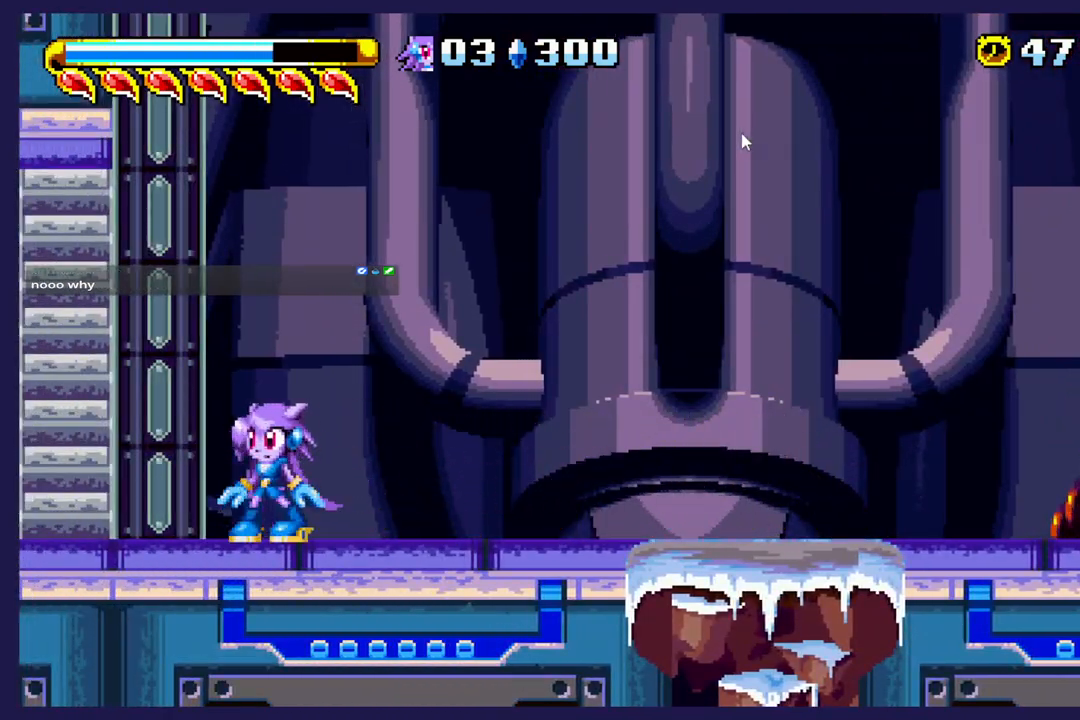
{"dt_ms": 500, "buttons": [], "left_stick": "center", "events": []}
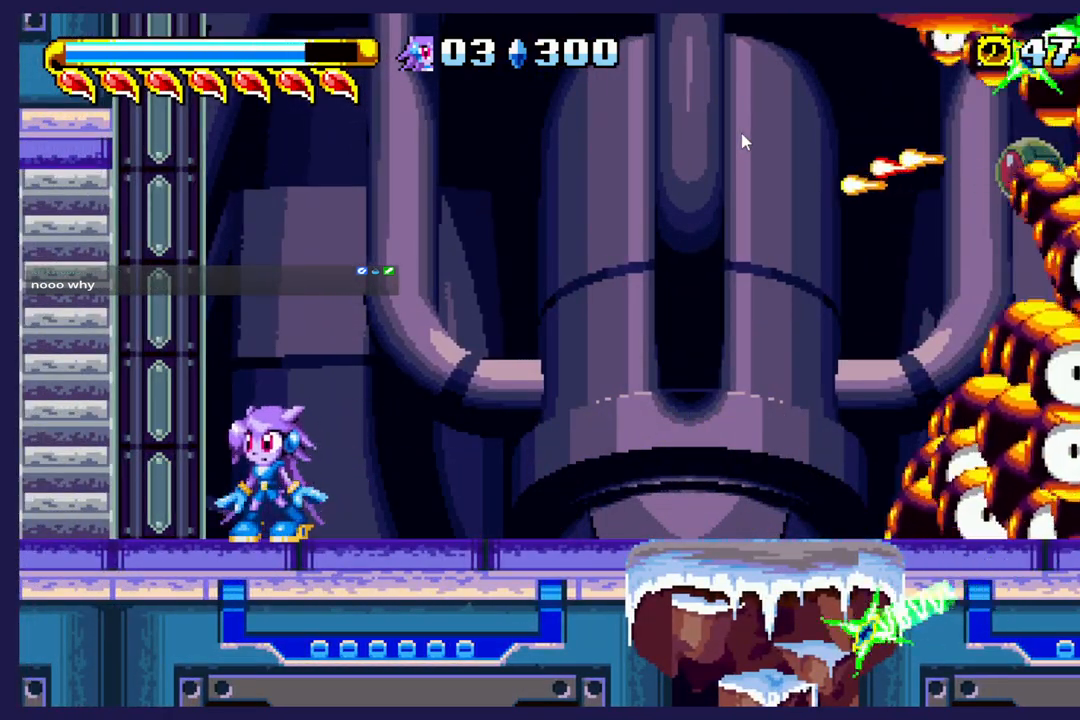
{"dt_ms": 500, "buttons": ["B", "DPAD_UP", "DPAD_RIGHT"], "left_stick": "center", "events": [[67, "DPAD_RIGHT", "down"], [67, "DPAD_UP", "down"], [367, "B", "down"]]}
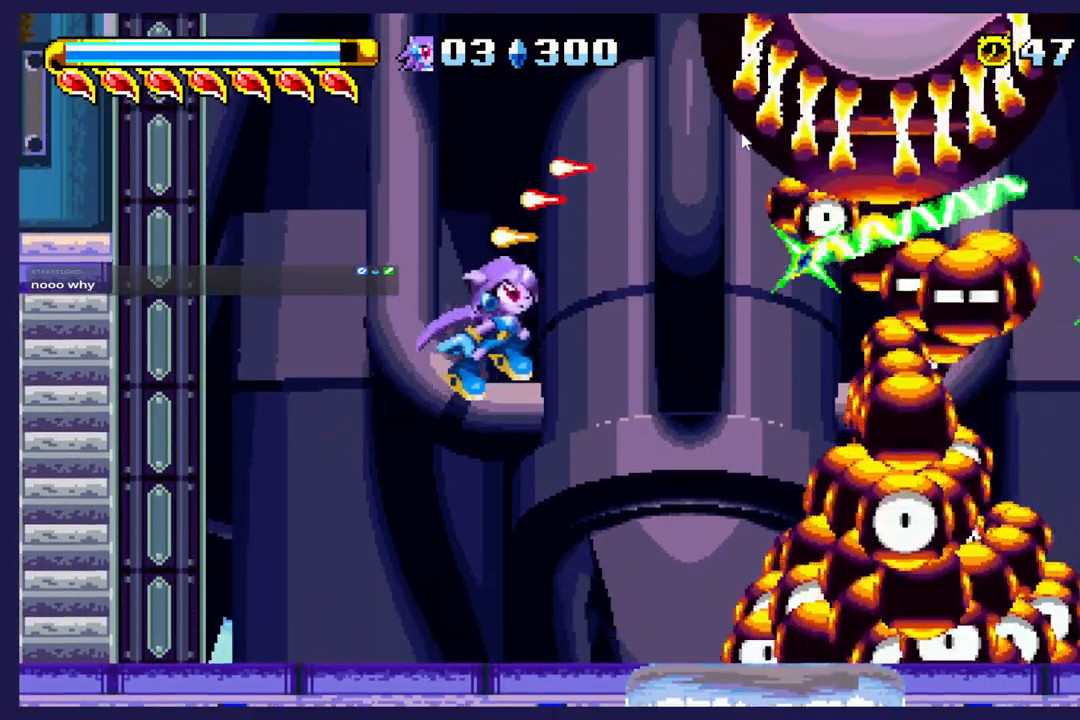
{"dt_ms": 500, "buttons": ["DPAD_UP", "DPAD_RIGHT"], "left_stick": "center", "events": [[17, "B", "up"]]}
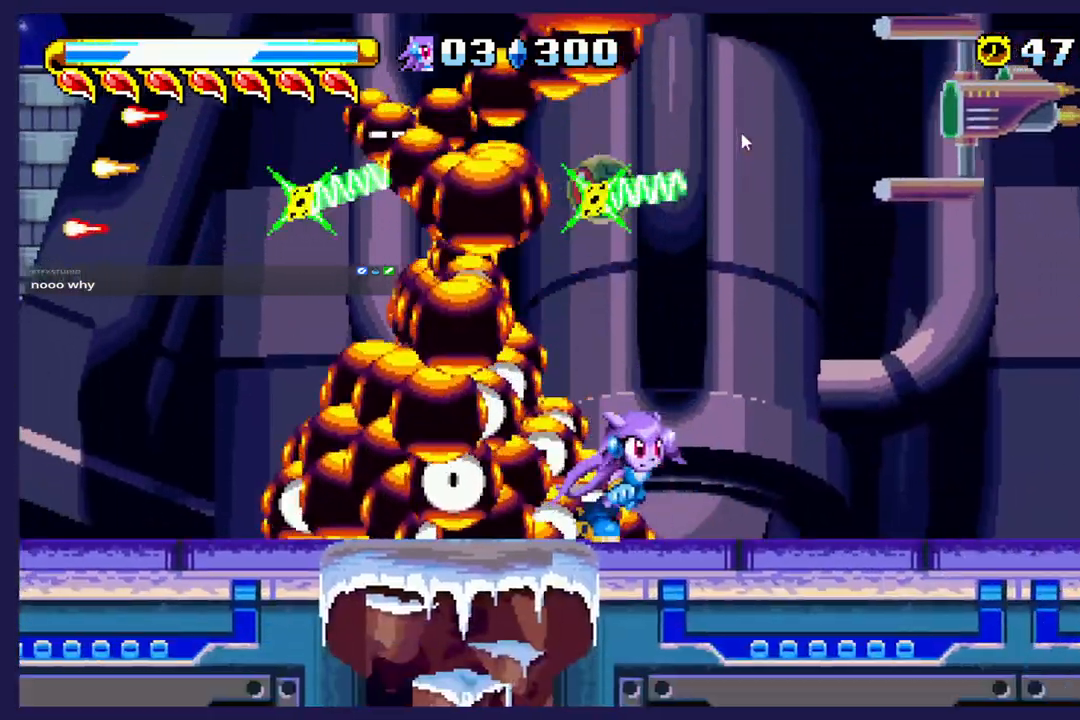
{"dt_ms": 500, "buttons": ["DPAD_RIGHT"], "left_stick": "center", "events": [[217, "DPAD_UP", "up"]]}
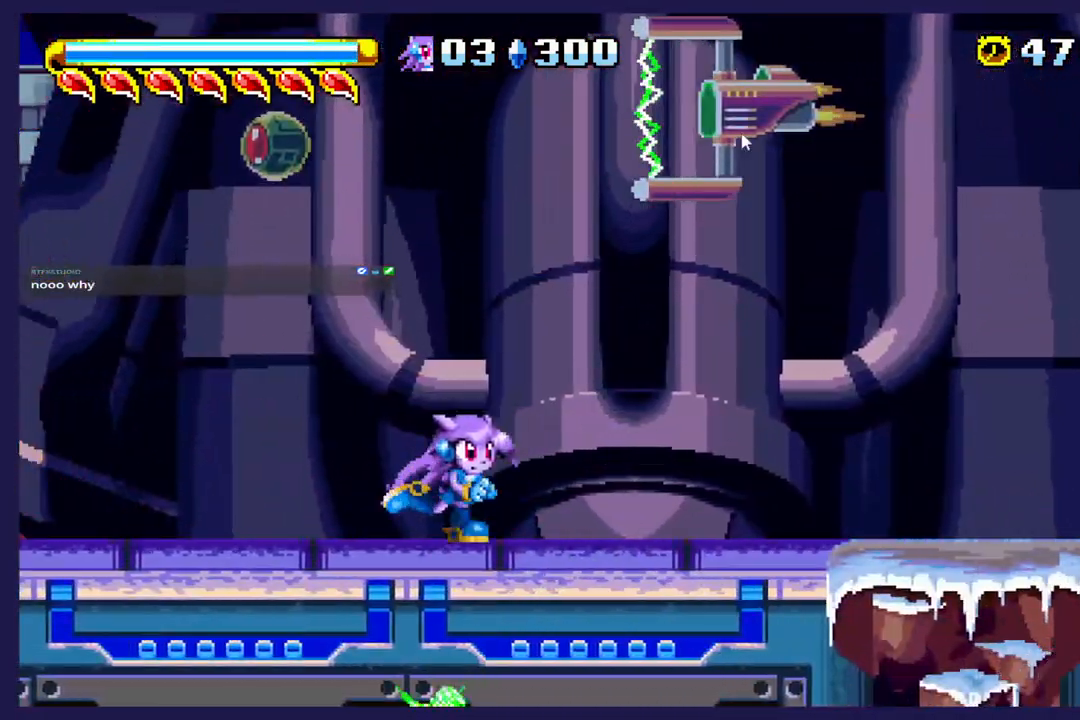
{"dt_ms": 500, "buttons": ["DPAD_UP", "DPAD_LEFT"], "left_stick": "center", "events": [[167, "DPAD_RIGHT", "up"], [200, "DPAD_LEFT", "down"], [267, "DPAD_UP", "down"]]}
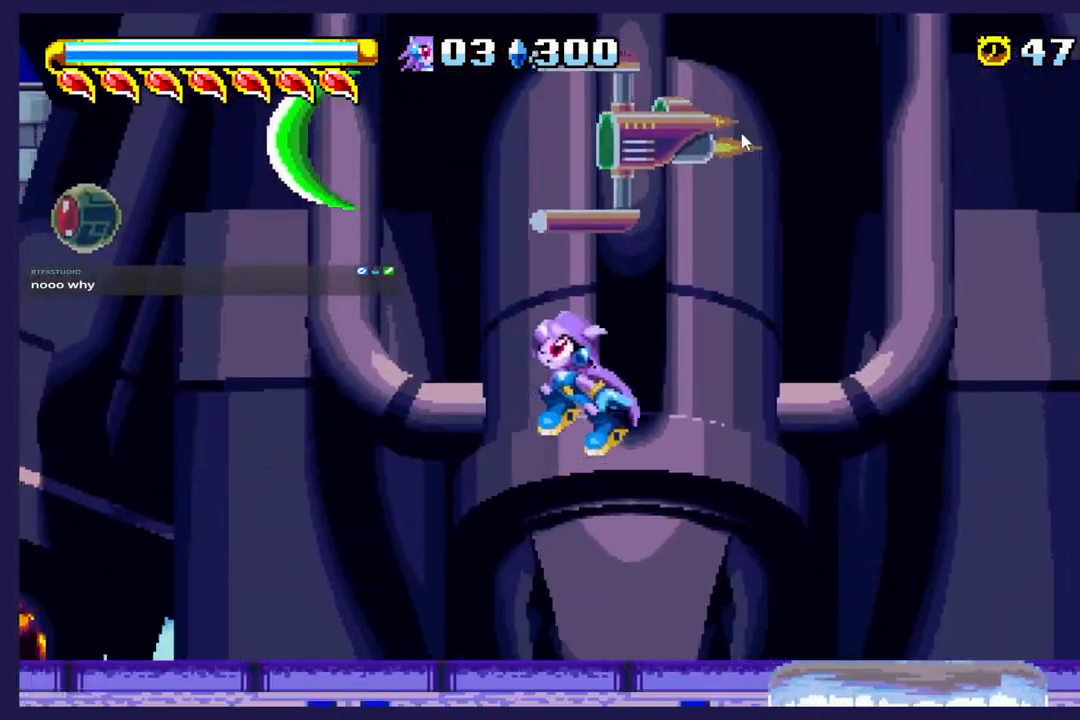
{"dt_ms": 500, "buttons": ["DPAD_UP", "DPAD_LEFT"], "left_stick": "center", "events": [[17, "B", "down"], [183, "B", "up"]]}
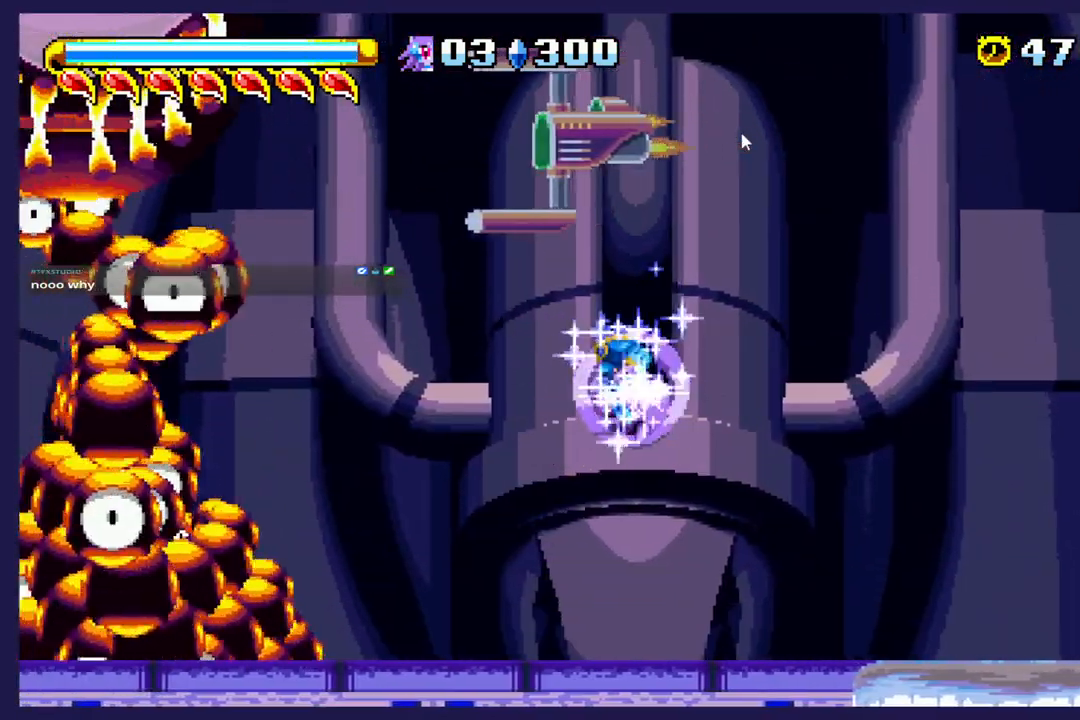
{"dt_ms": 500, "buttons": ["DPAD_RIGHT"], "left_stick": "center", "events": [[133, "DPAD_LEFT", "up"], [267, "DPAD_RIGHT", "down"], [267, "DPAD_UP", "up"]]}
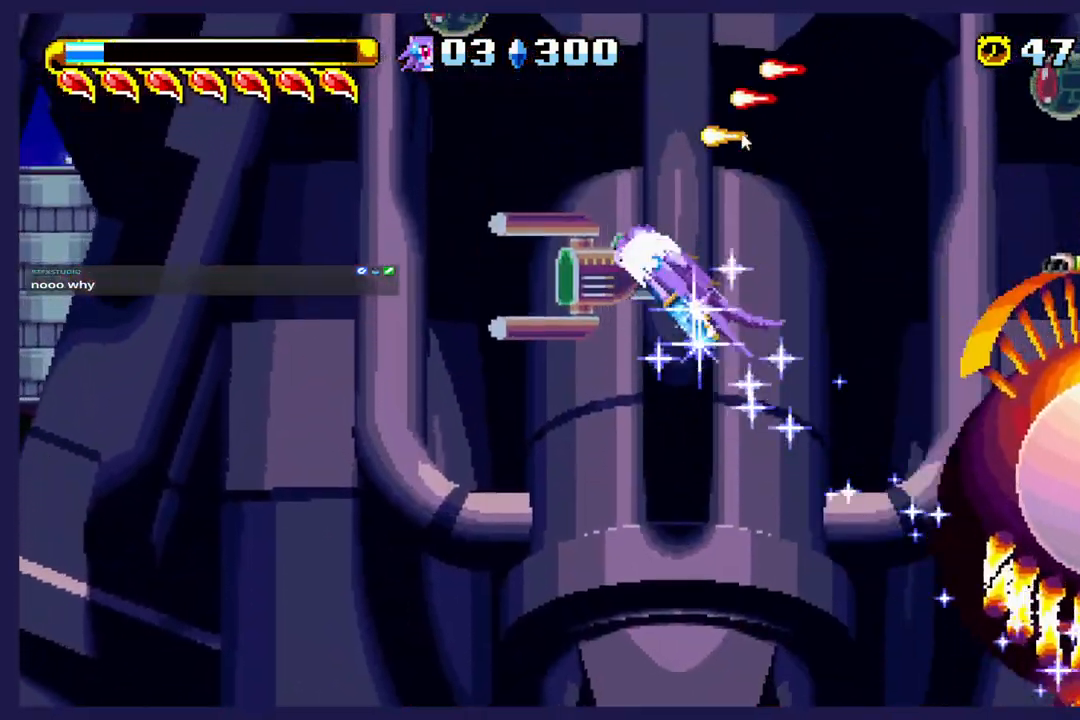
{"dt_ms": 500, "buttons": ["DPAD_RIGHT"], "left_stick": "center", "events": []}
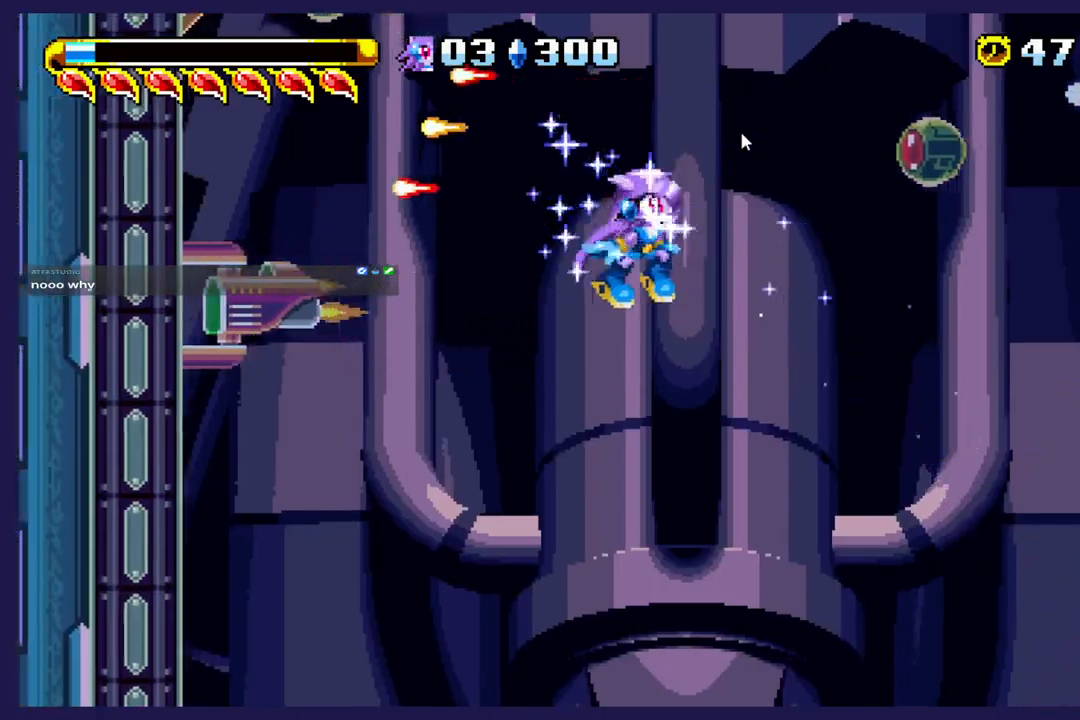
{"dt_ms": 500, "buttons": ["X", "DPAD_RIGHT"], "left_stick": "center", "events": [[267, "X", "down"], [450, "X", "up"], [500, "X", "down"]]}
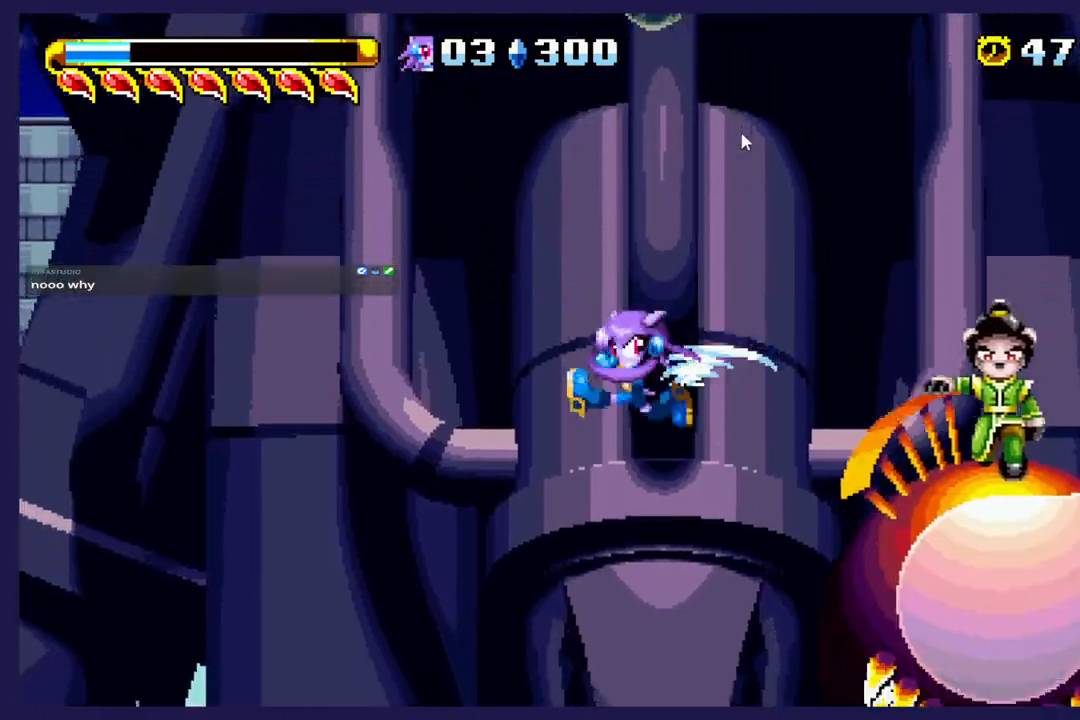
{"dt_ms": 500, "buttons": ["DPAD_LEFT"], "left_stick": "center", "events": [[167, "DPAD_RIGHT", "up"], [183, "X", "up"], [250, "DPAD_LEFT", "down"]]}
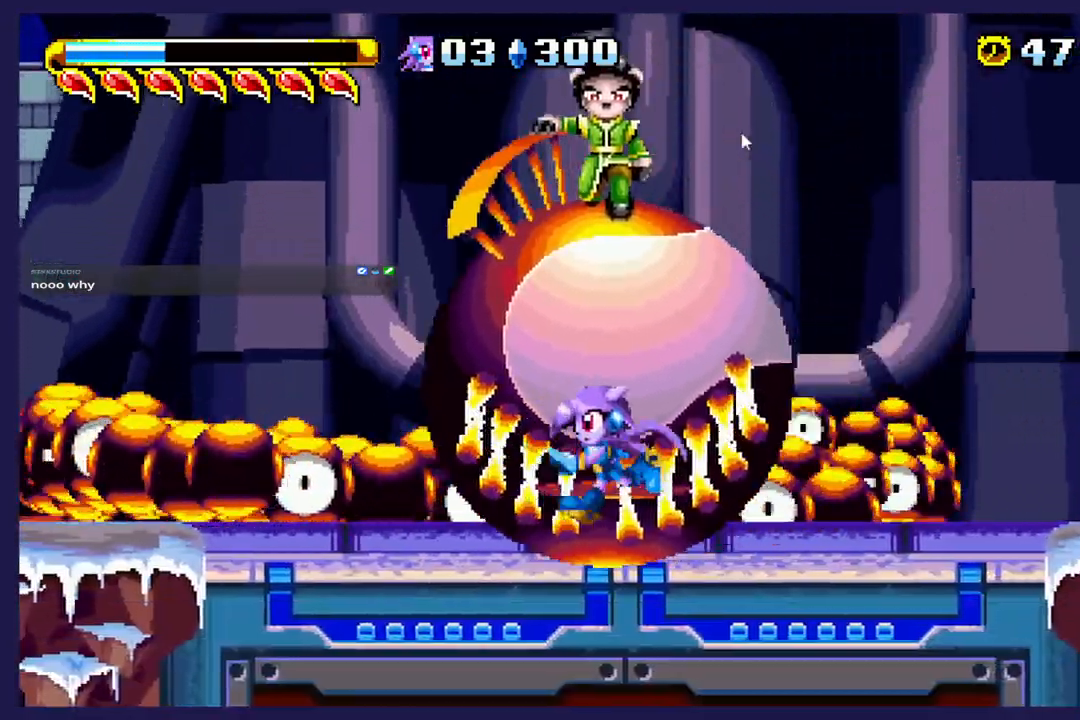
{"dt_ms": 500, "buttons": ["X", "DPAD_LEFT"], "left_stick": "center", "events": [[433, "X", "down"]]}
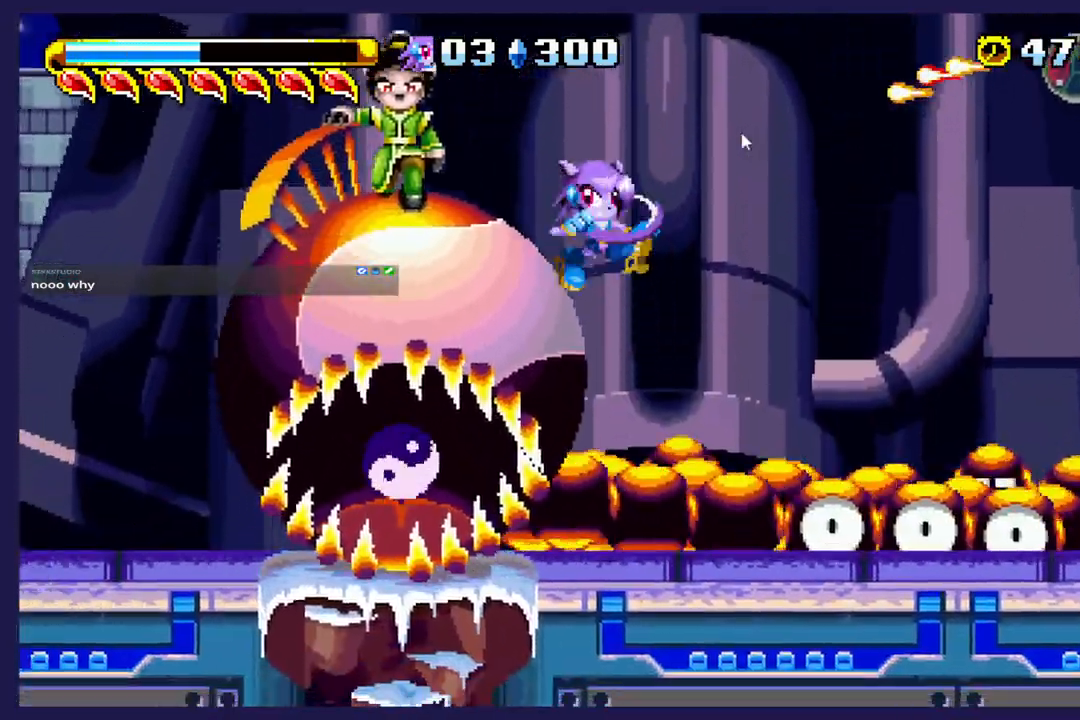
{"dt_ms": 1000, "buttons": ["DPAD_LEFT"], "left_stick": "center"}
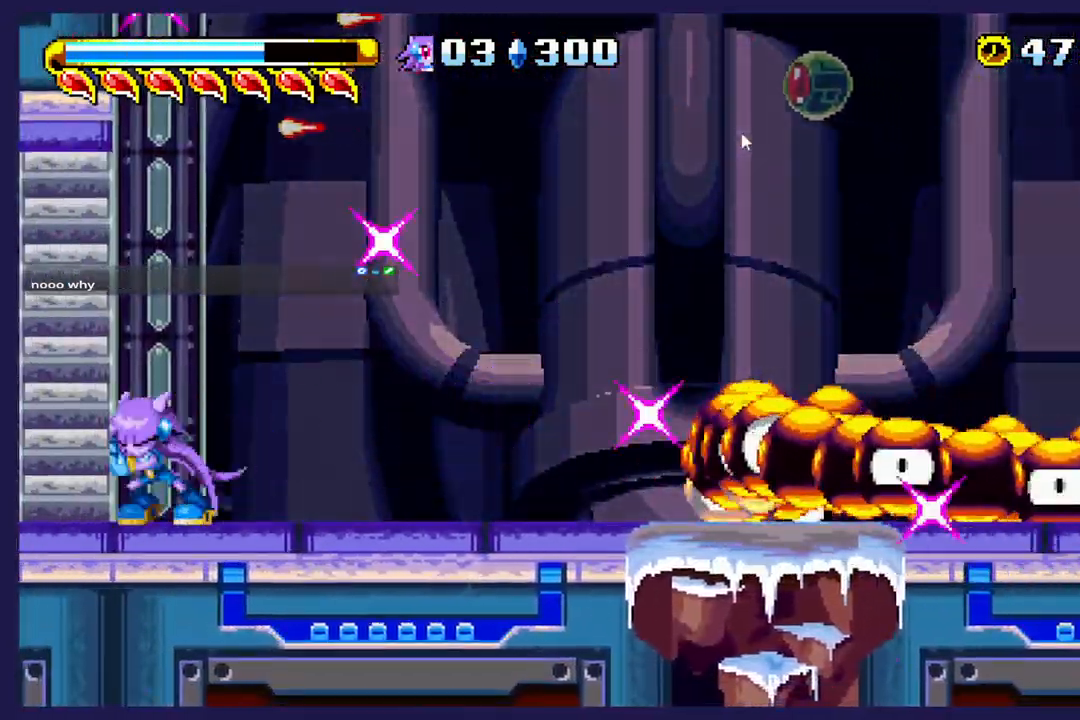
{"dt_ms": 500, "buttons": [], "left_stick": "center", "events": [[183, "DPAD_LEFT", "up"]]}
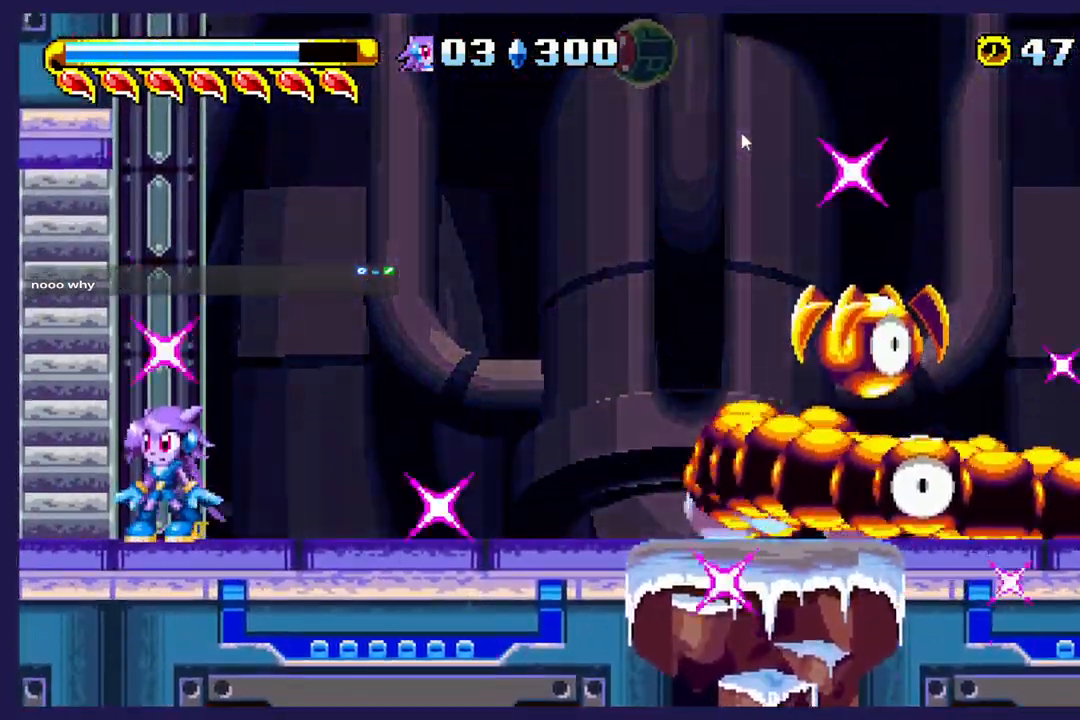
{"dt_ms": 500, "buttons": ["DPAD_LEFT"], "left_stick": "center", "events": [[333, "DPAD_LEFT", "down"]]}
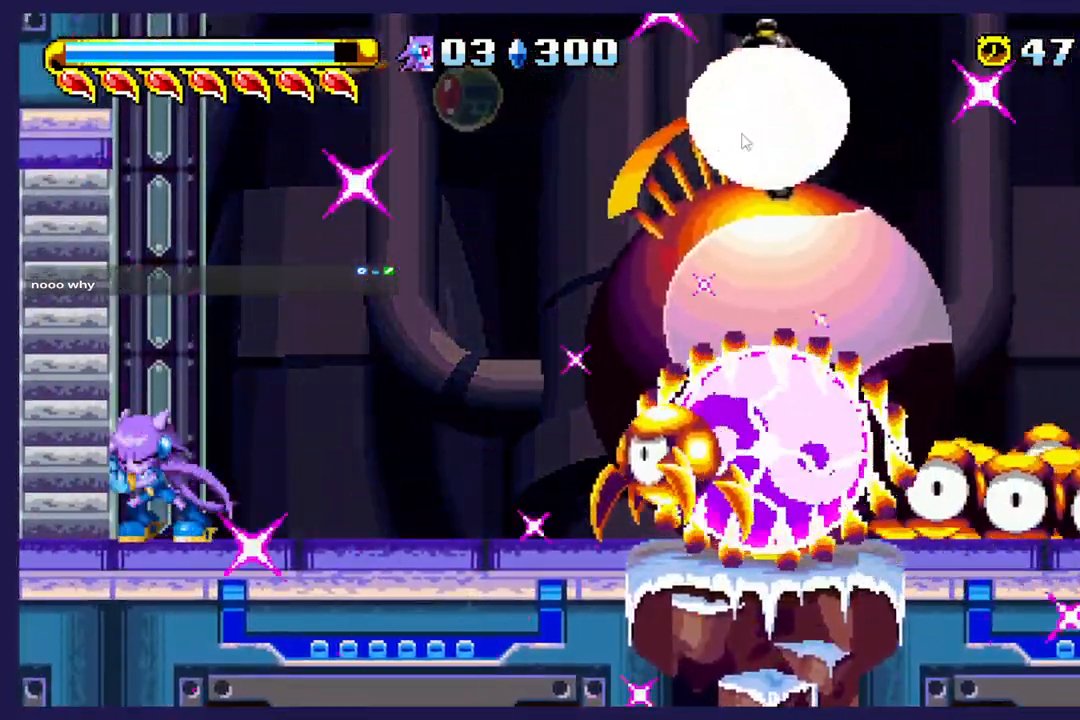
{"dt_ms": 500, "buttons": ["DPAD_LEFT"], "left_stick": "center", "events": []}
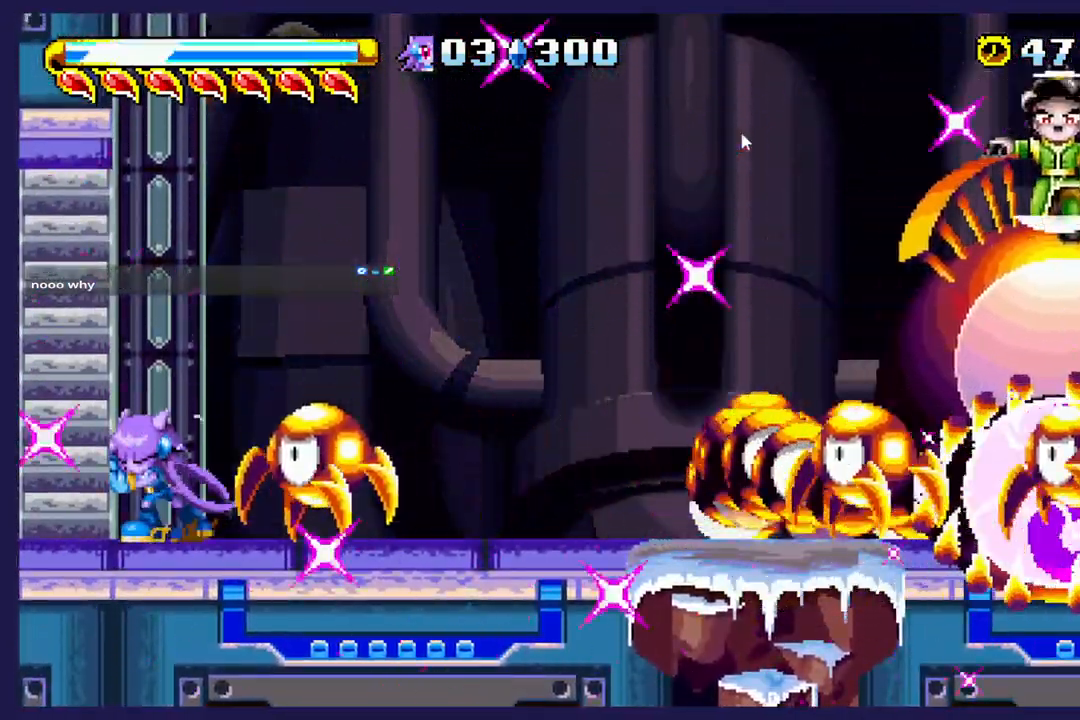
{"dt_ms": 500, "buttons": [], "left_stick": "center", "events": [[83, "DPAD_LEFT", "up"]]}
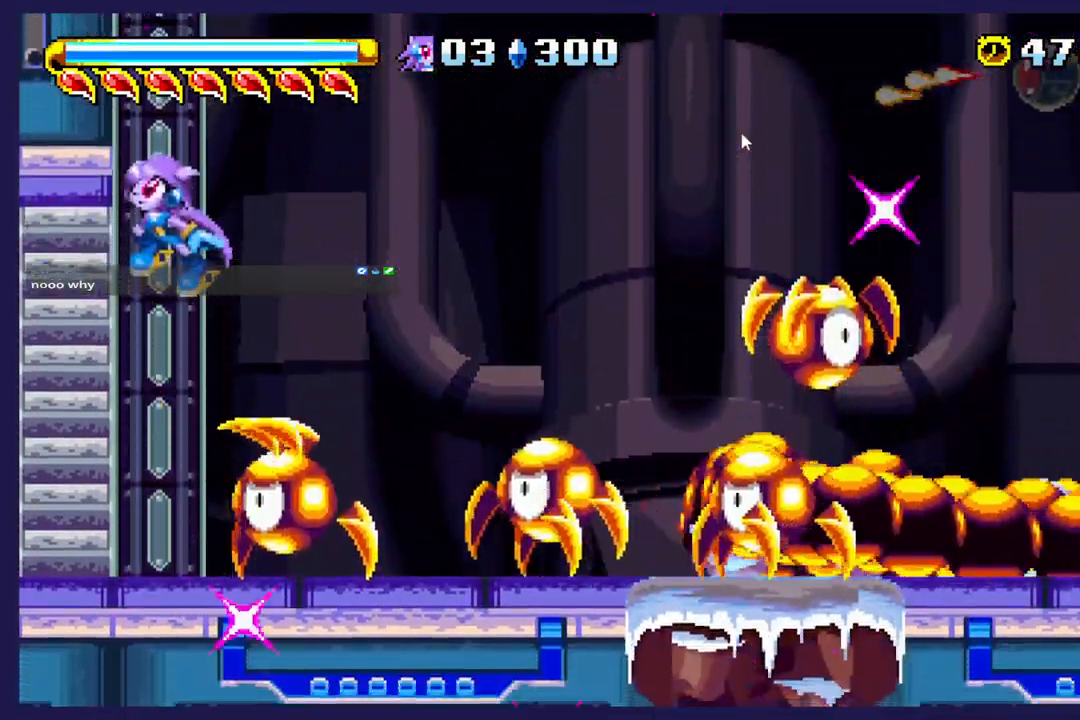
{"dt_ms": 500, "buttons": ["DPAD_RIGHT"], "left_stick": "center", "events": [[233, "DPAD_RIGHT", "down"]]}
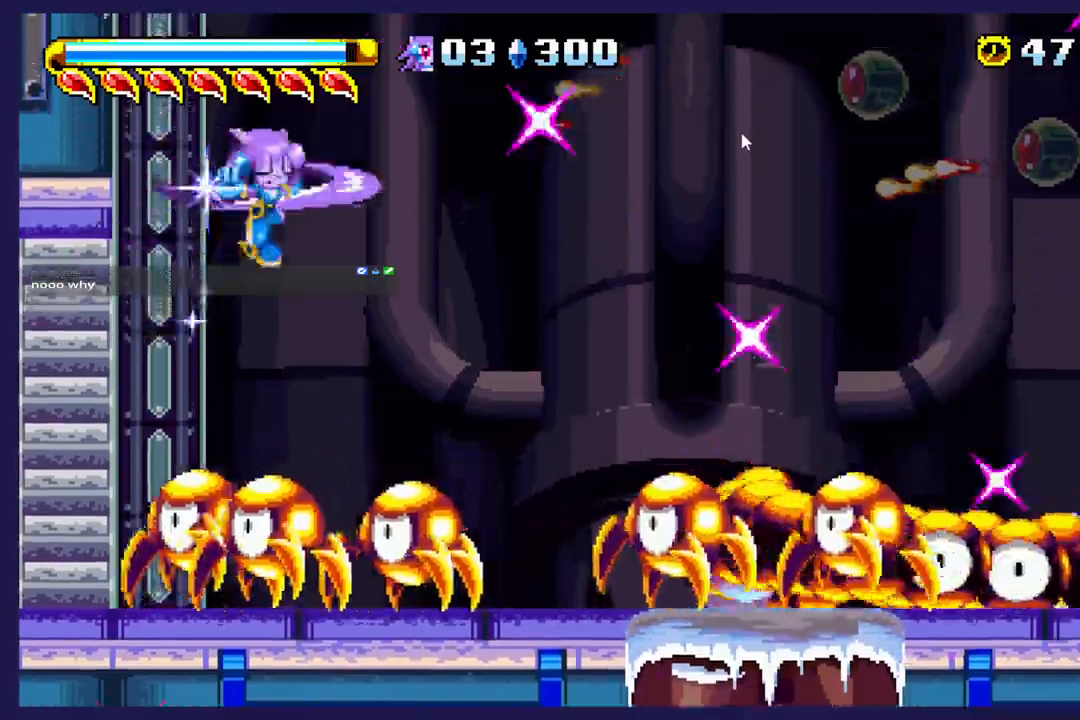
{"dt_ms": 1000, "buttons": ["DPAD_RIGHT"], "left_stick": "center"}
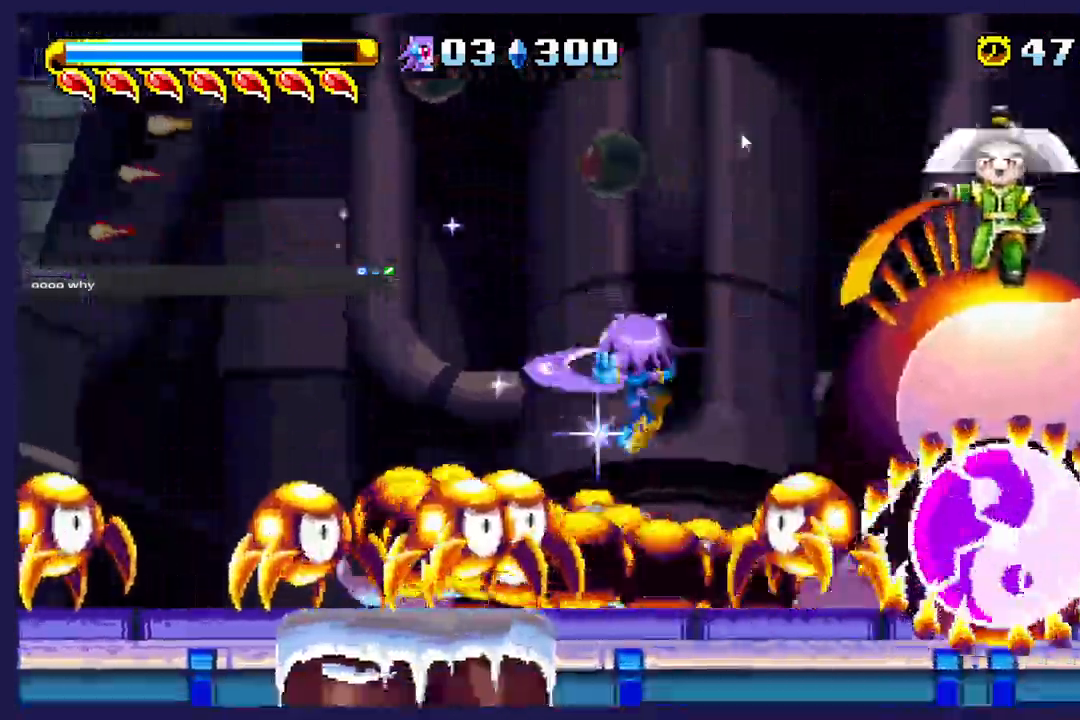
{"dt_ms": 500, "buttons": ["DPAD_RIGHT"], "left_stick": "center", "events": []}
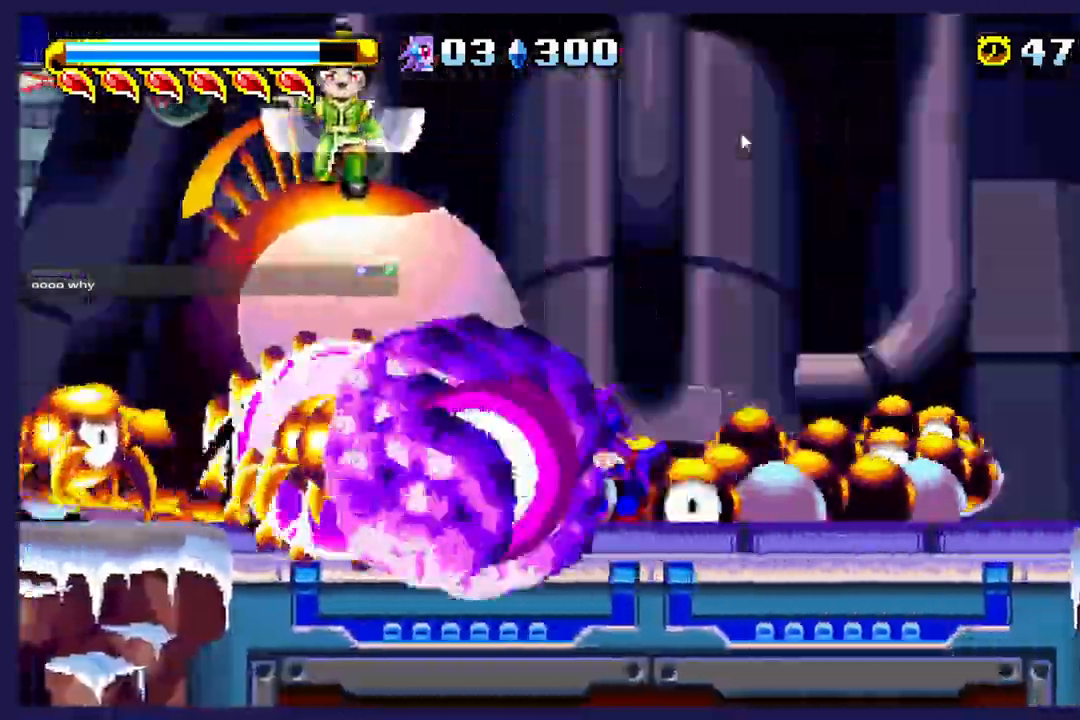
{"dt_ms": 500, "buttons": ["DPAD_RIGHT"], "left_stick": "center", "events": [[200, "L2", "down"], [267, "L2", "up"]]}
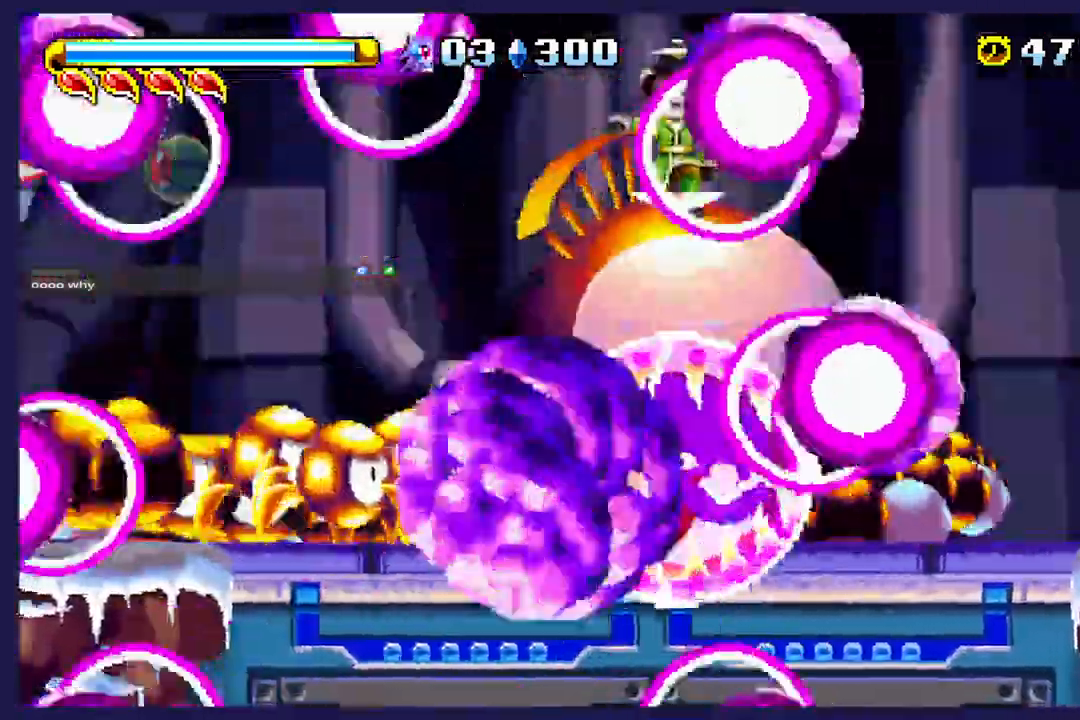
{"dt_ms": 500, "buttons": [], "left_stick": "center"}
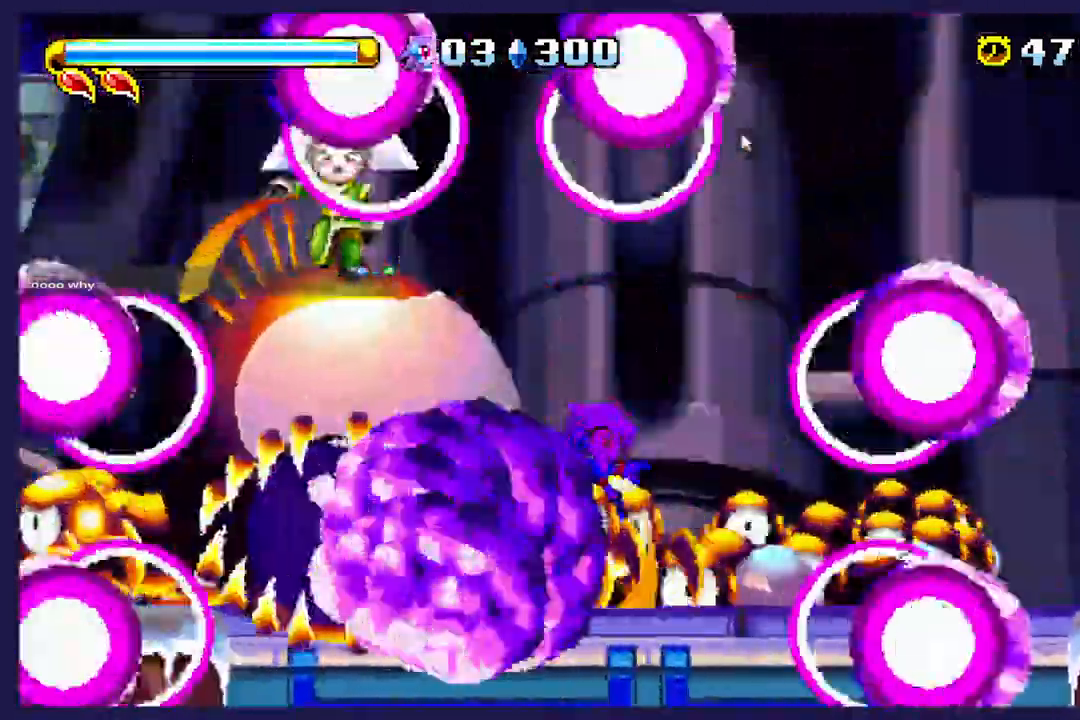
{"dt_ms": 500, "buttons": ["X"], "left_stick": "center", "events": [[217, "X", "down"]]}
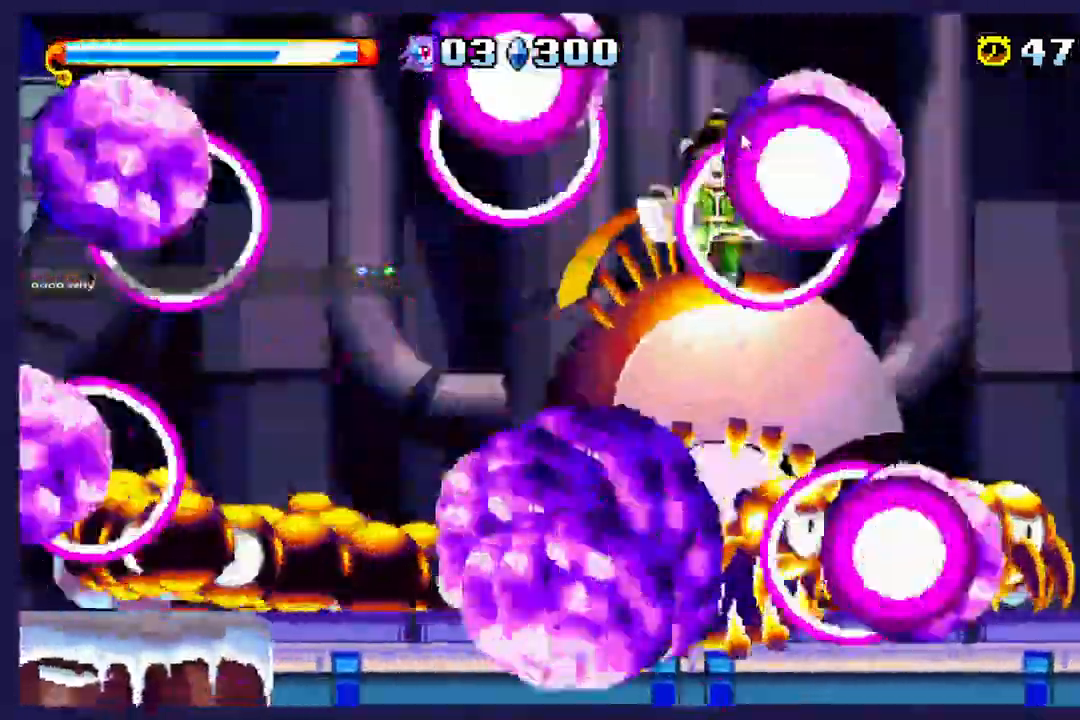
{"dt_ms": 500, "buttons": ["X"], "left_stick": "center"}
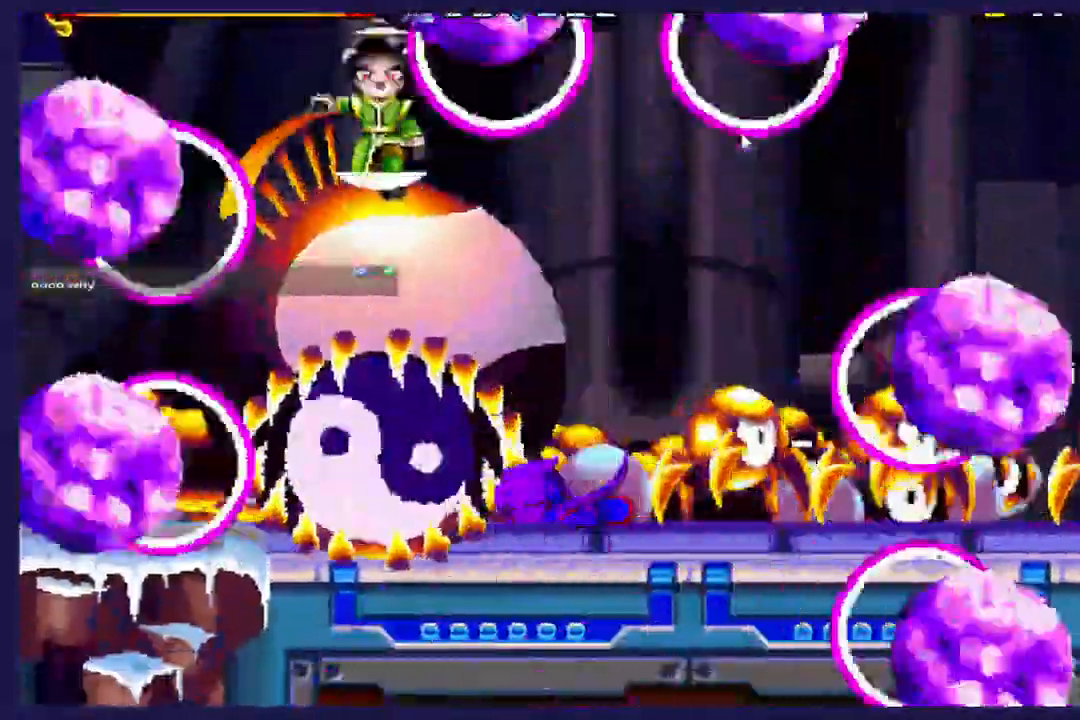
{"dt_ms": 500, "buttons": ["X"], "left_stick": "center", "events": []}
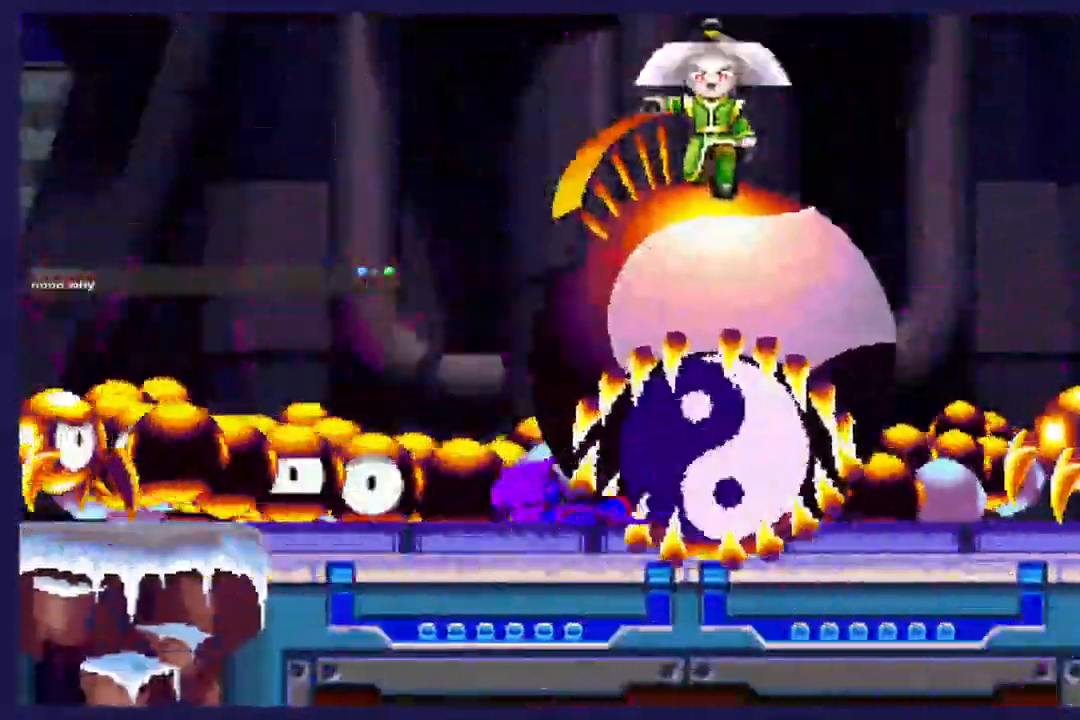
{"dt_ms": 500, "buttons": ["X"], "left_stick": "center", "events": []}
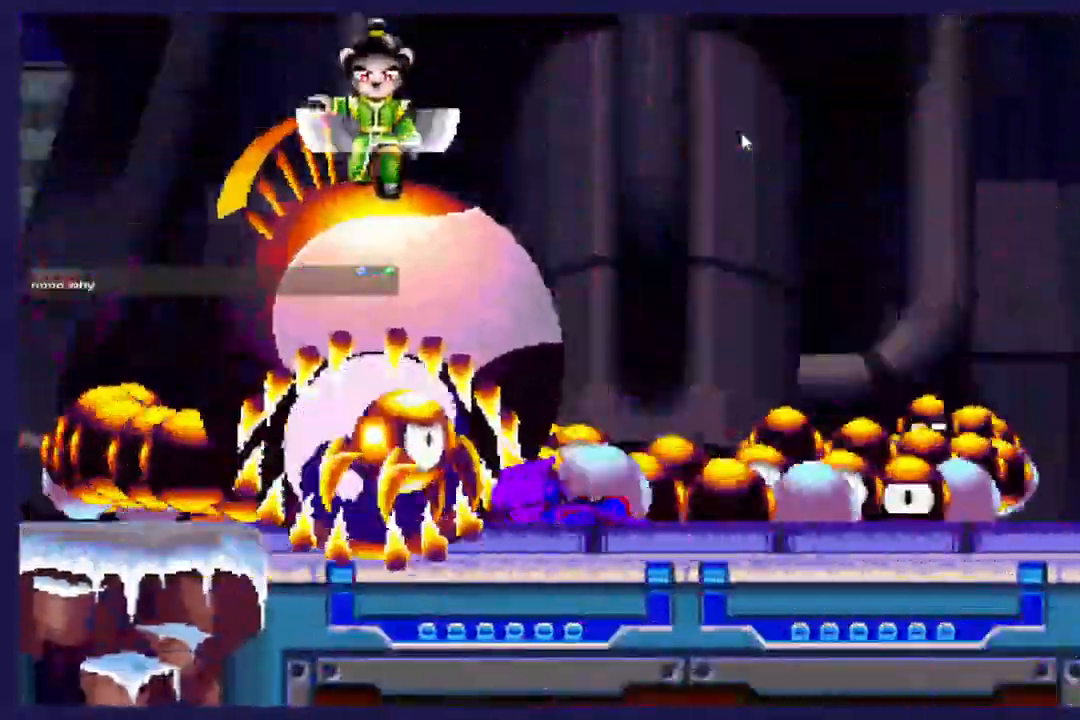
{"dt_ms": 500, "buttons": ["X"], "left_stick": "center"}
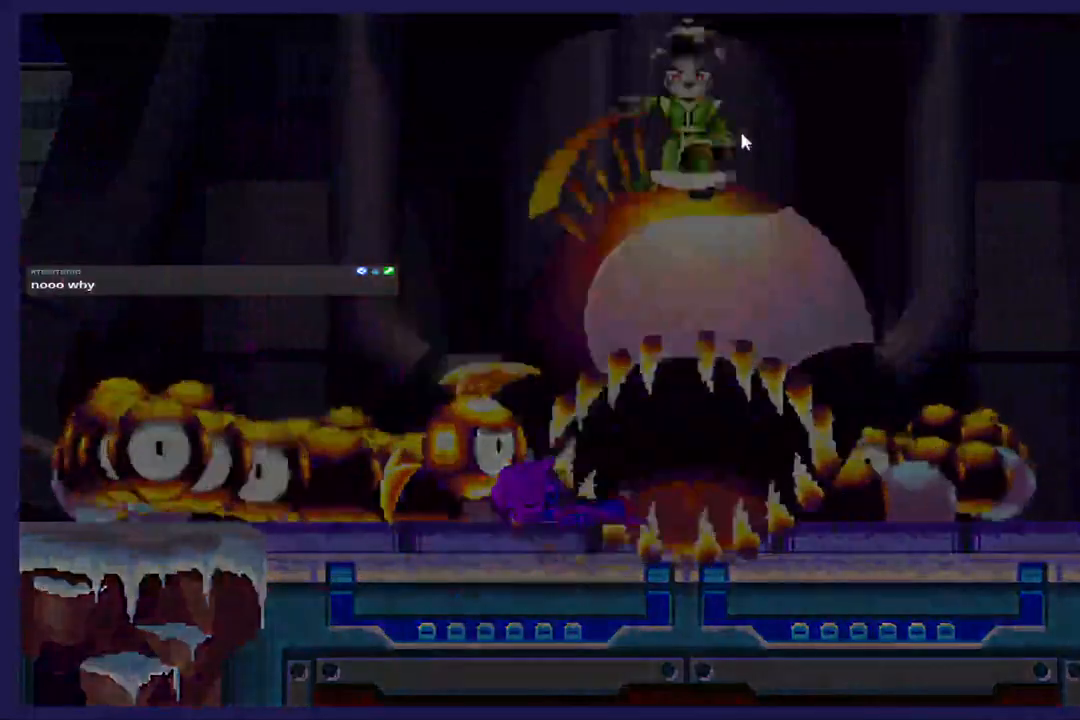
{"dt_ms": 500, "buttons": [], "left_stick": "center", "events": [[367, "X", "up"]]}